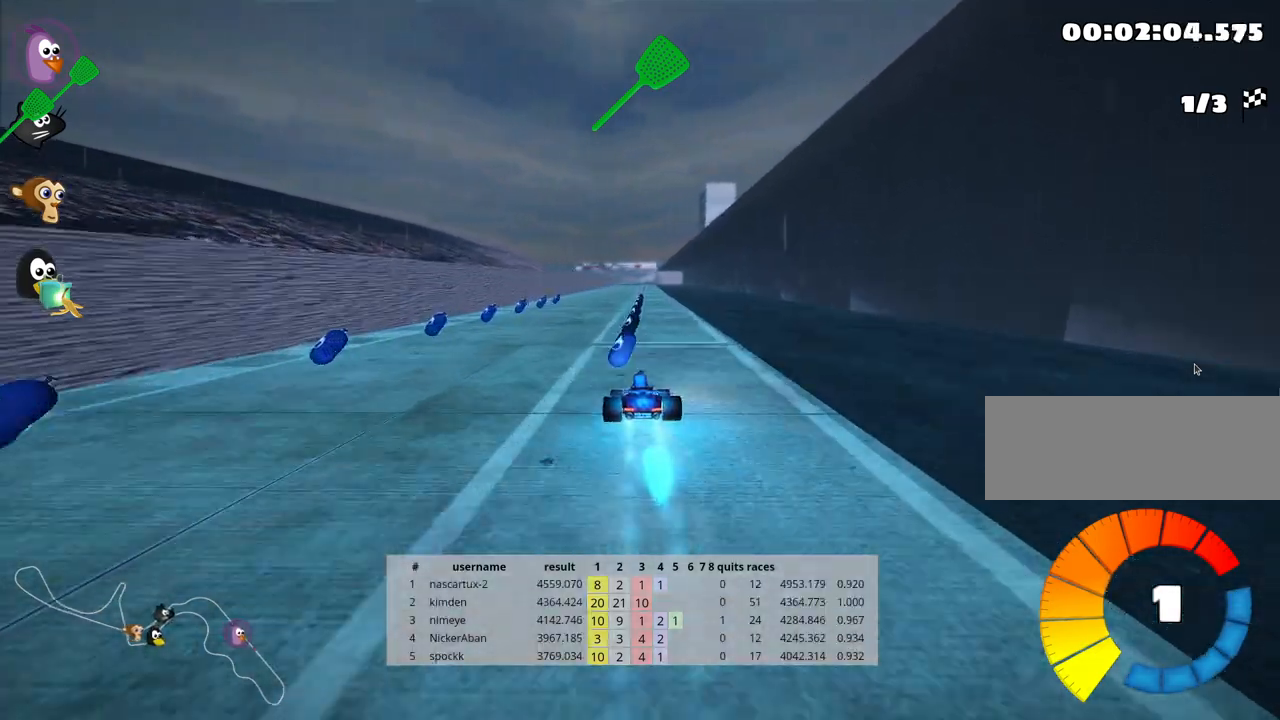
Gameplay with keyboard; each line is a JSON object with the keys held at the frame after it. "events" lists presses ("down") and releases ("up") of "down", "fire", "flag", "left", "look", "nitro", "right", "skid" and "up" between this image and that frame as [ms after this image, input, new state], when the widget could be followed in between. No other keys are recorded. Mouse input is not recorded. Key names are as the overlay labels them; some are game actions (e.g. jump) rather than physical keys.
{"keys": ["up"], "events": [[283, "nitro", "up"]]}
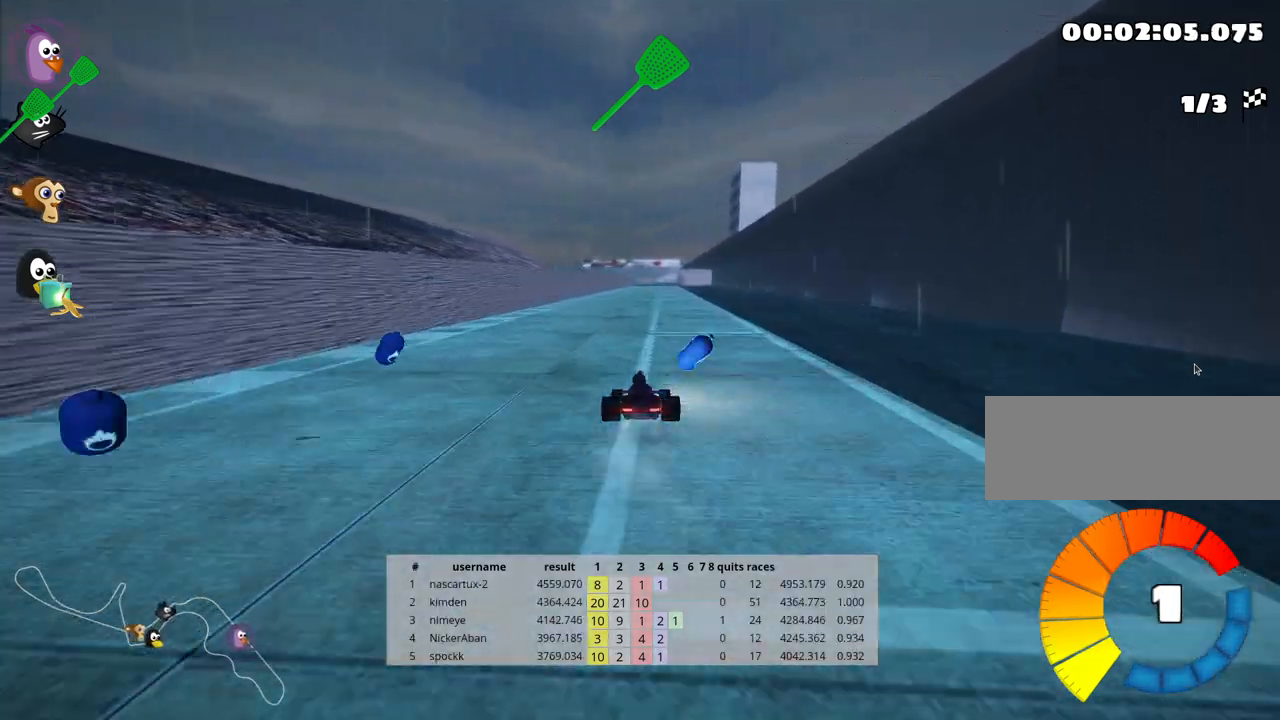
{"keys": ["up"], "events": []}
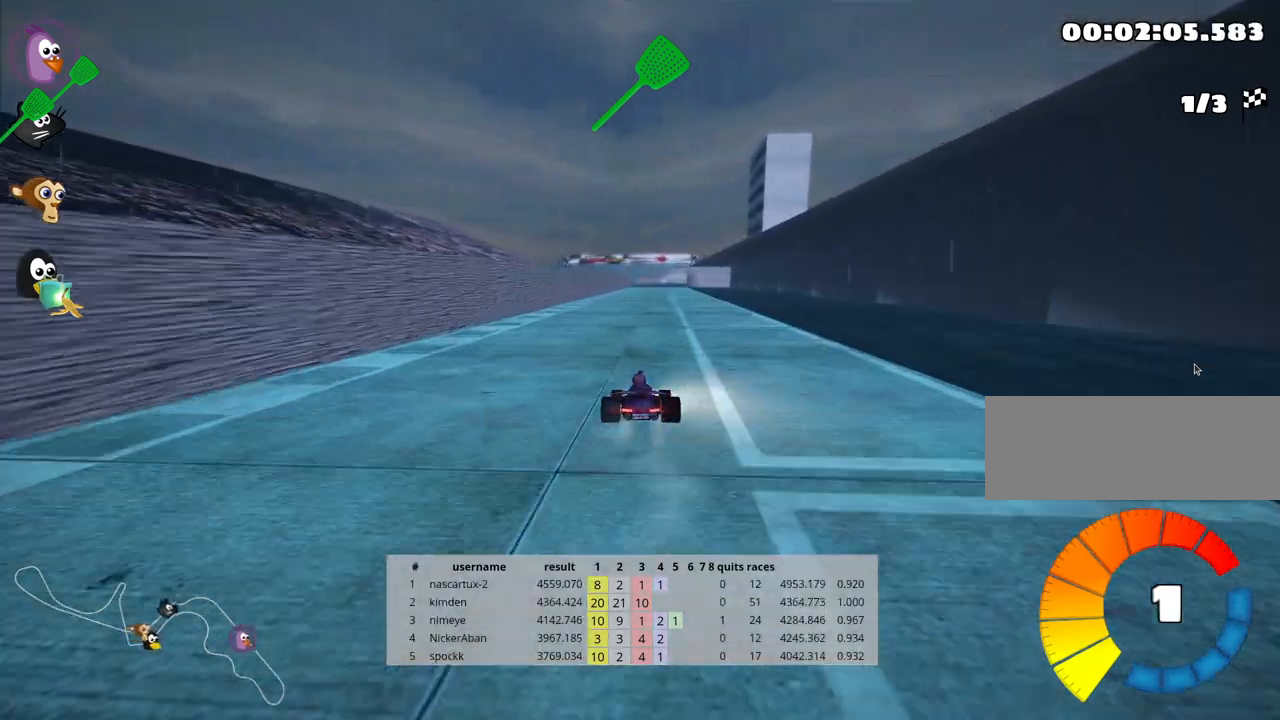
{"keys": ["left", "skid", "up"], "events": [[83, "right", "down"], [350, "right", "up"], [367, "skid", "down"], [400, "left", "down"]]}
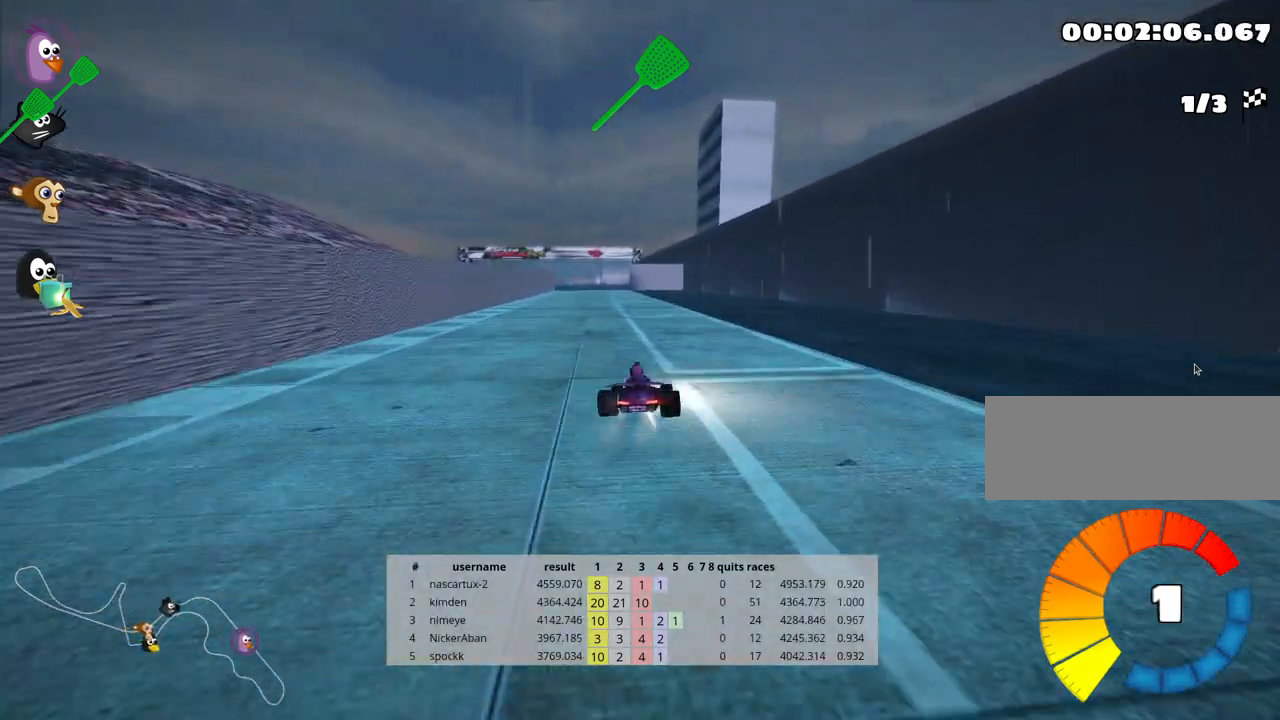
{"keys": ["right", "skid", "up"], "events": [[67, "left", "up"], [100, "right", "down"]]}
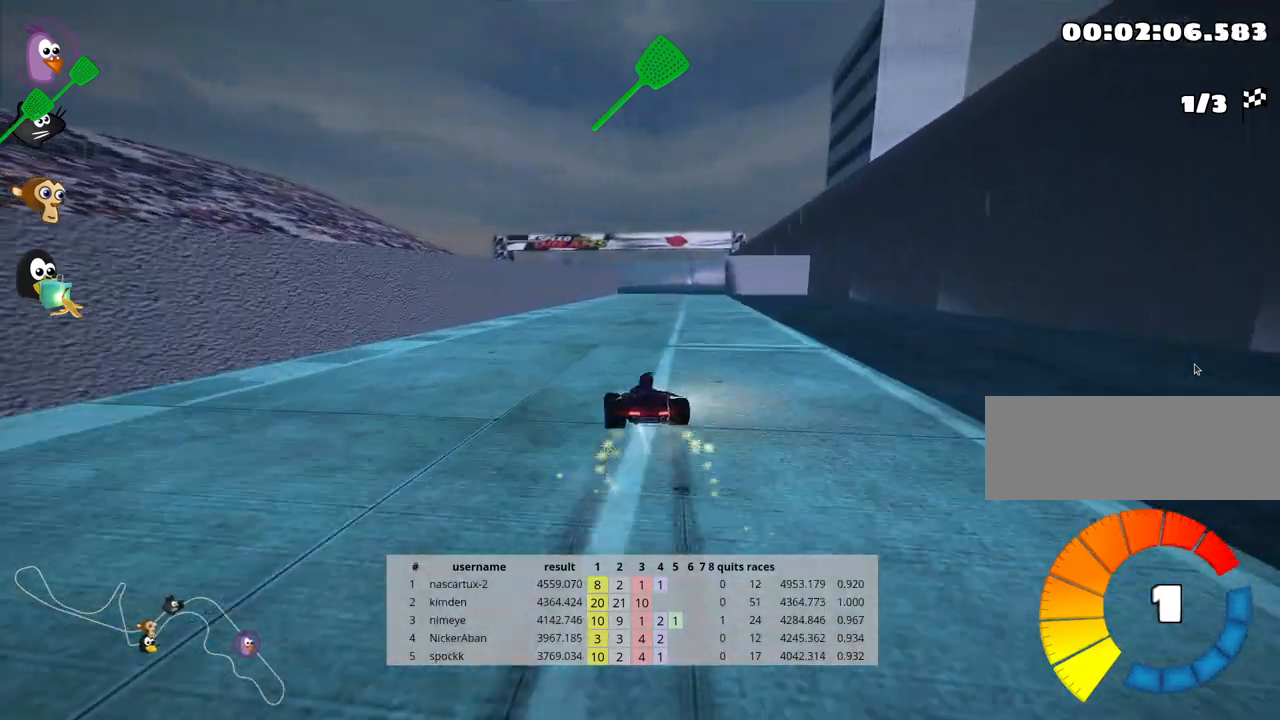
{"keys": ["right", "up"], "events": [[467, "skid", "up"]]}
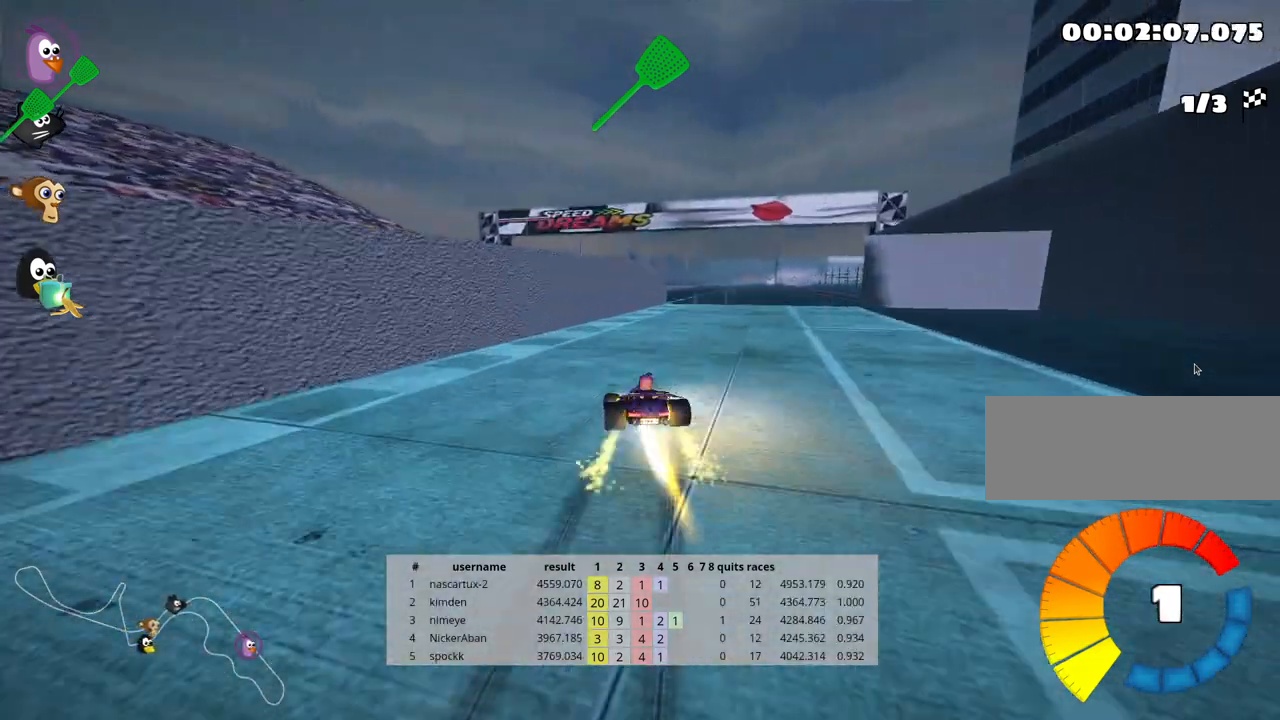
{"keys": ["up"], "events": [[317, "right", "up"]]}
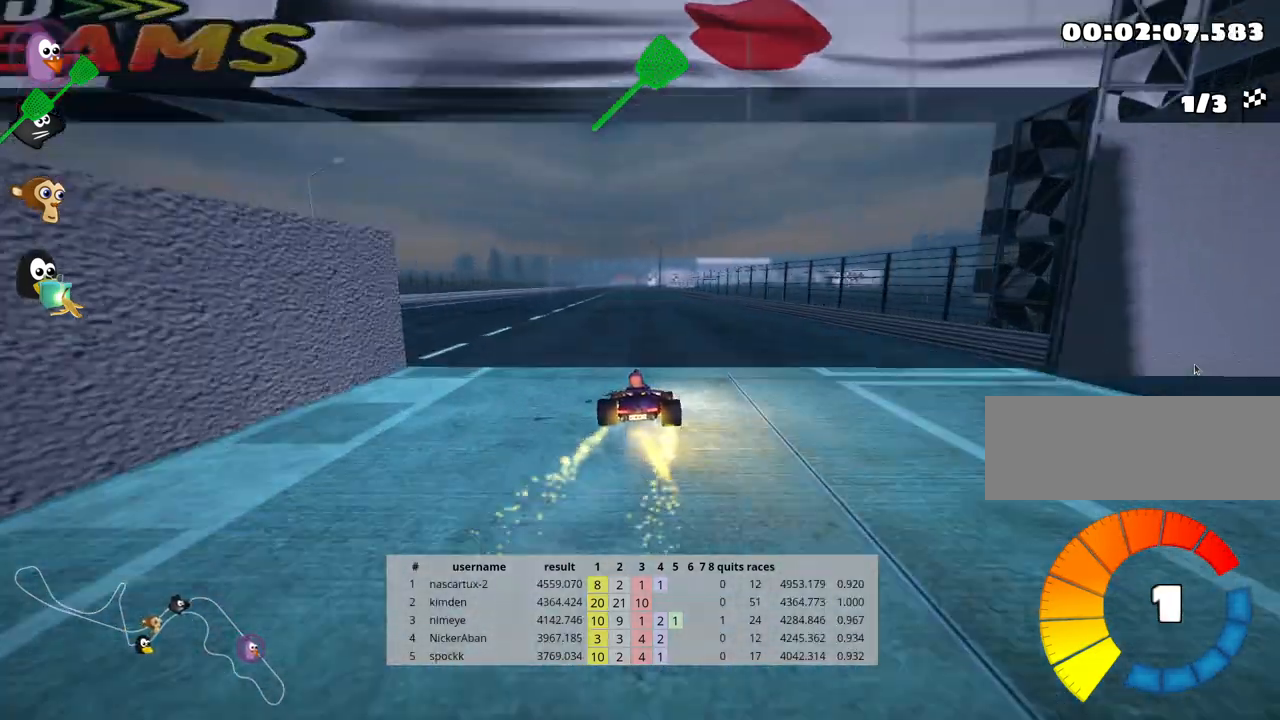
{"keys": ["up"], "events": []}
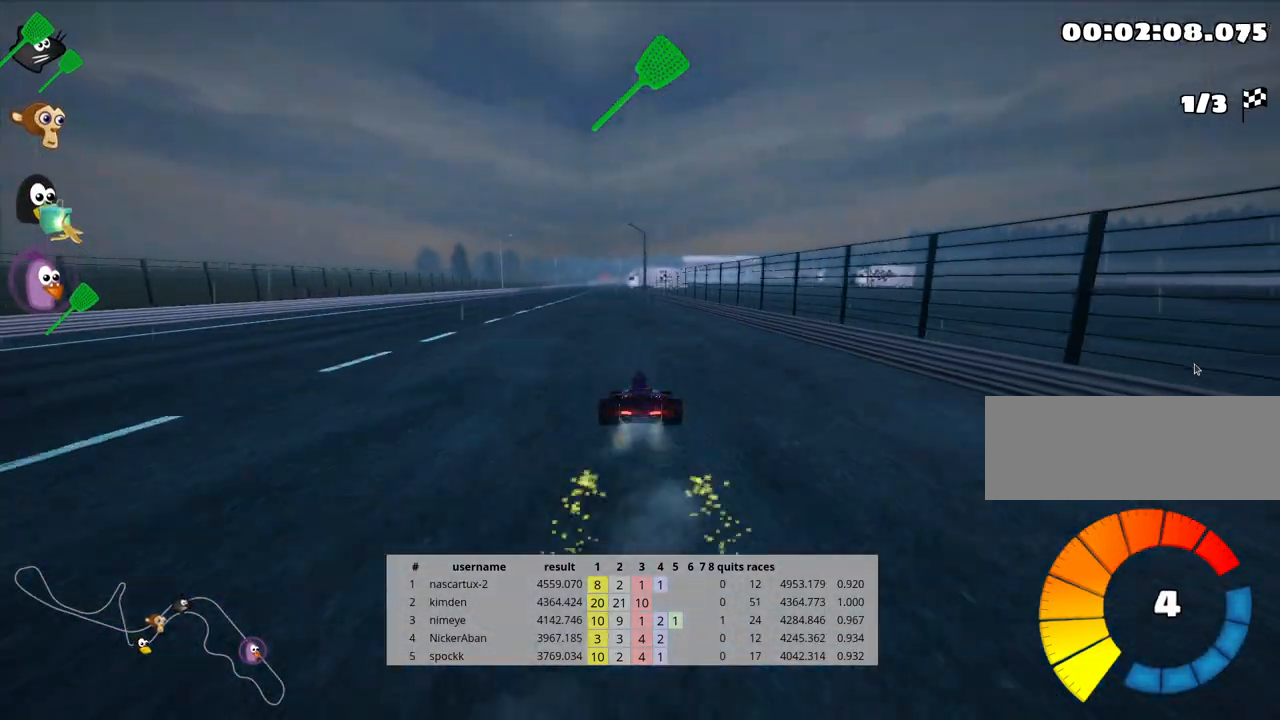
{"keys": ["left", "skid", "up"], "events": [[67, "right", "down"], [300, "right", "up"], [333, "left", "down"], [333, "skid", "down"]]}
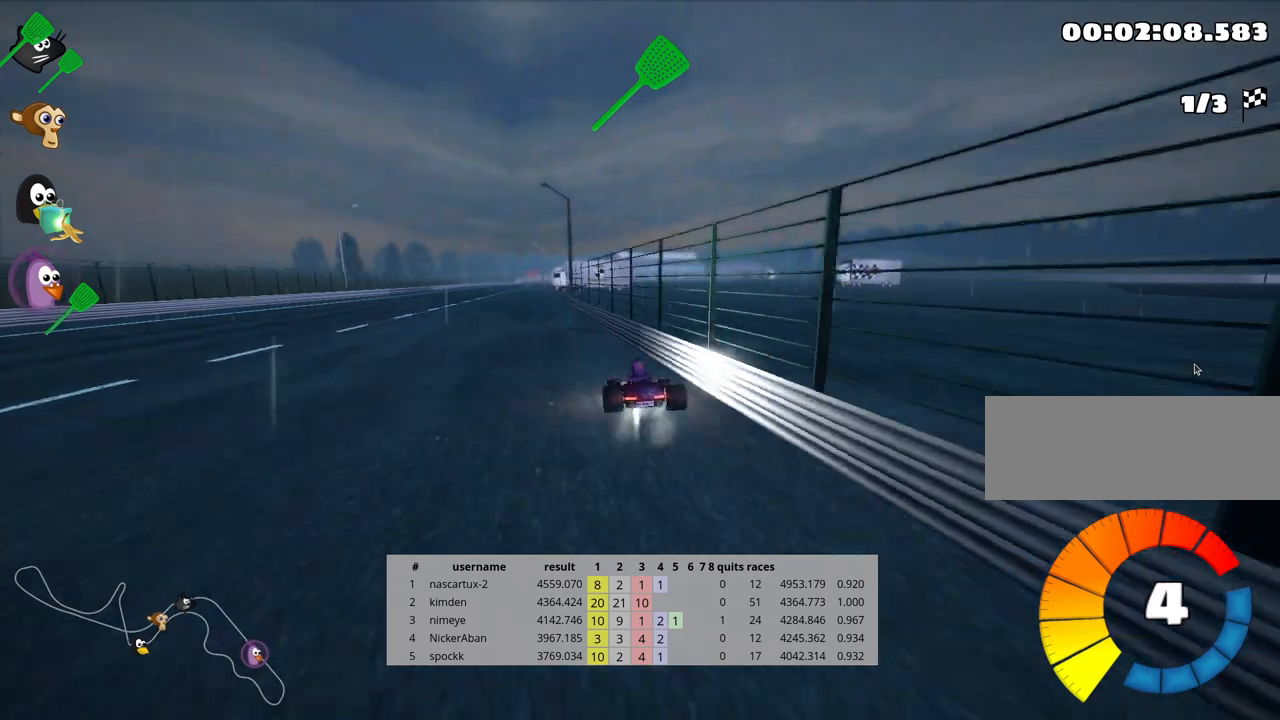
{"keys": ["right", "skid", "up"], "events": [[33, "left", "up"], [150, "right", "down"]]}
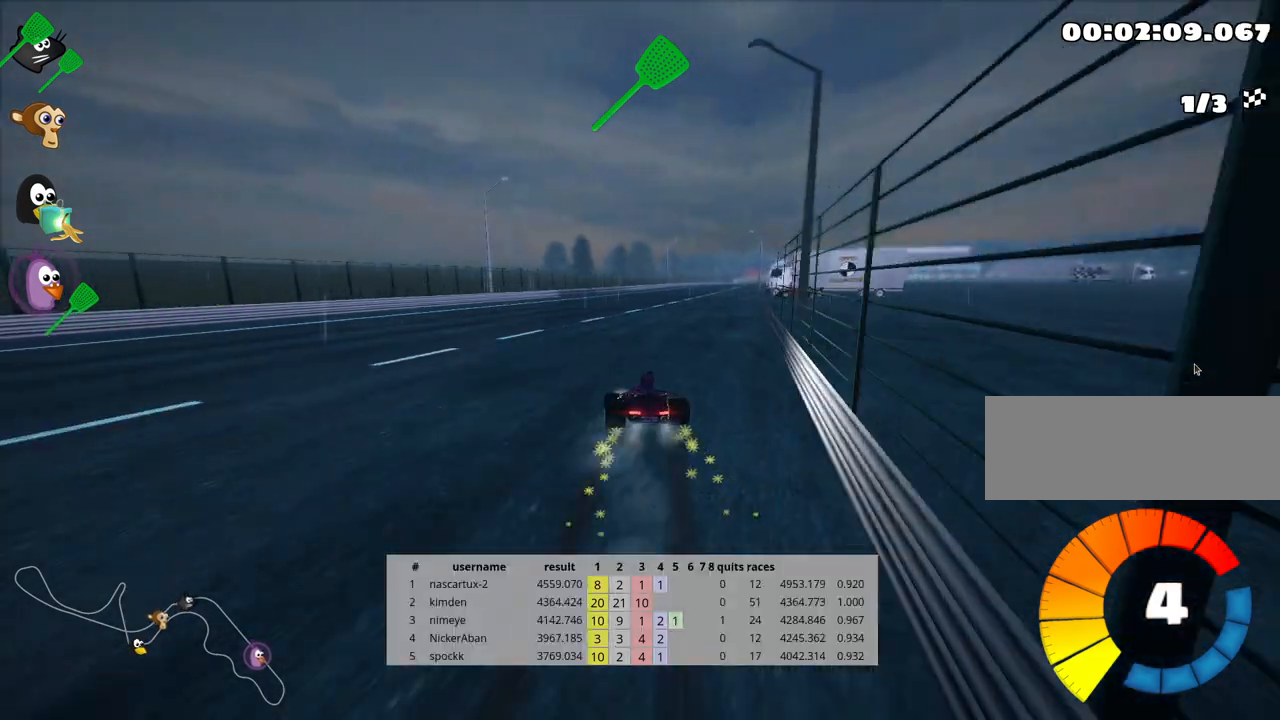
{"keys": ["up"], "events": [[217, "skid", "up"], [433, "right", "up"]]}
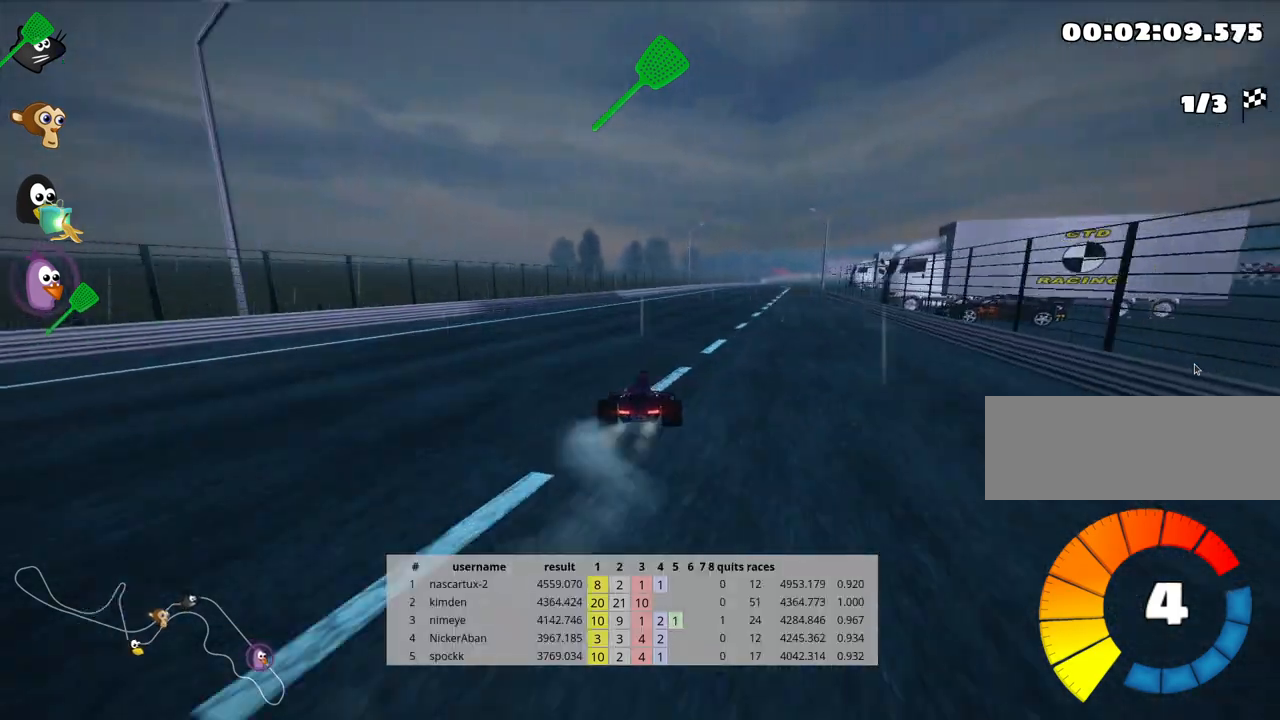
{"keys": ["up"], "events": [[50, "nitro", "down"], [233, "nitro", "up"]]}
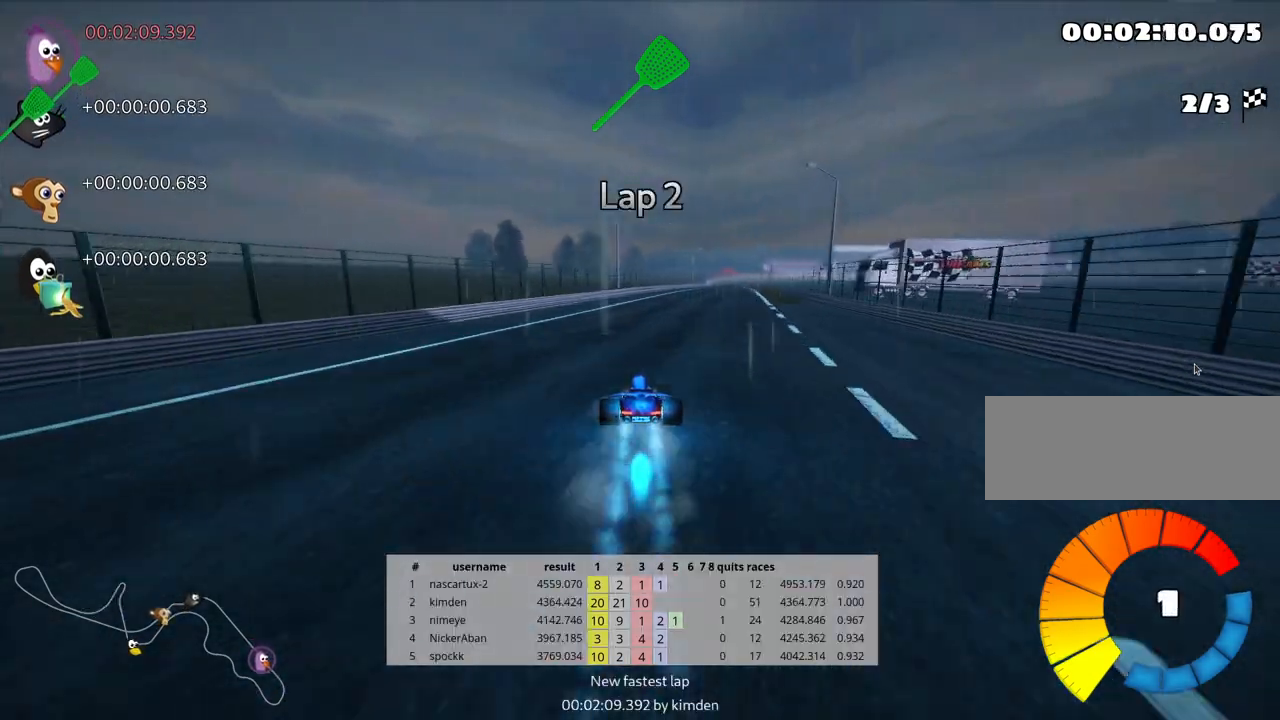
{"keys": ["left", "skid", "up"], "events": [[117, "skid", "down"], [150, "right", "down"], [250, "right", "up"], [283, "left", "down"]]}
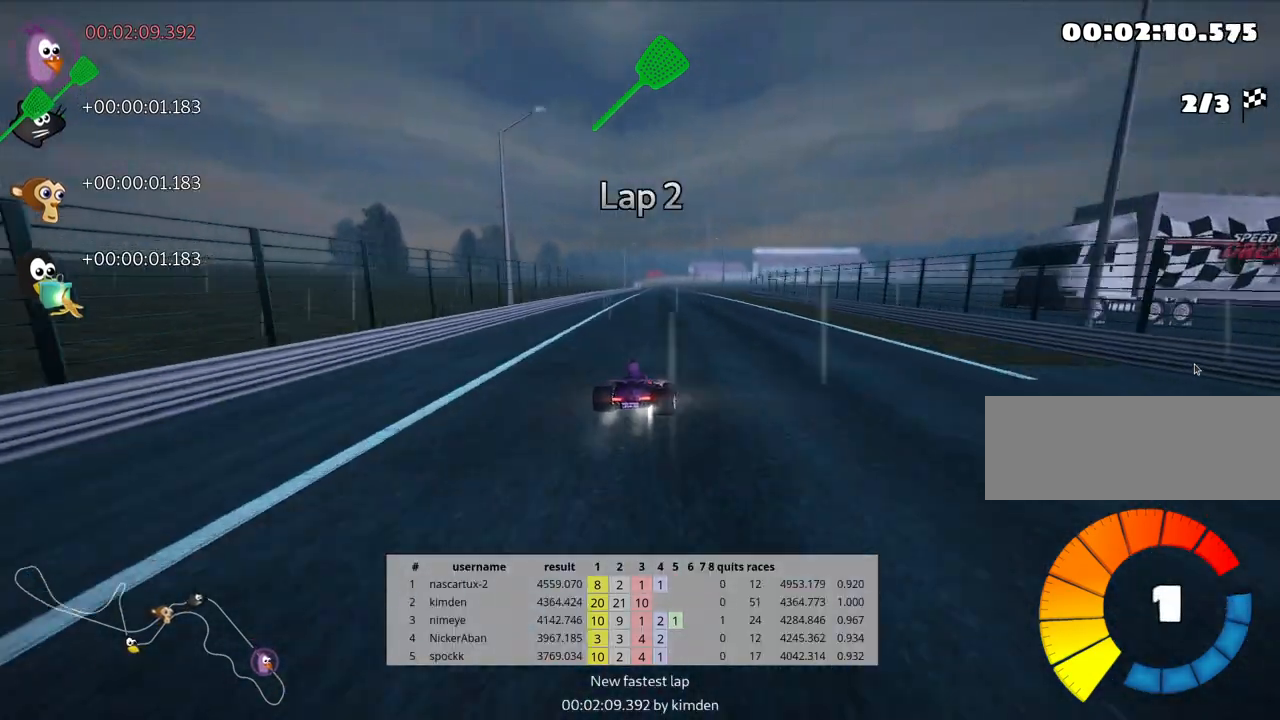
{"keys": ["left", "skid", "up"], "events": []}
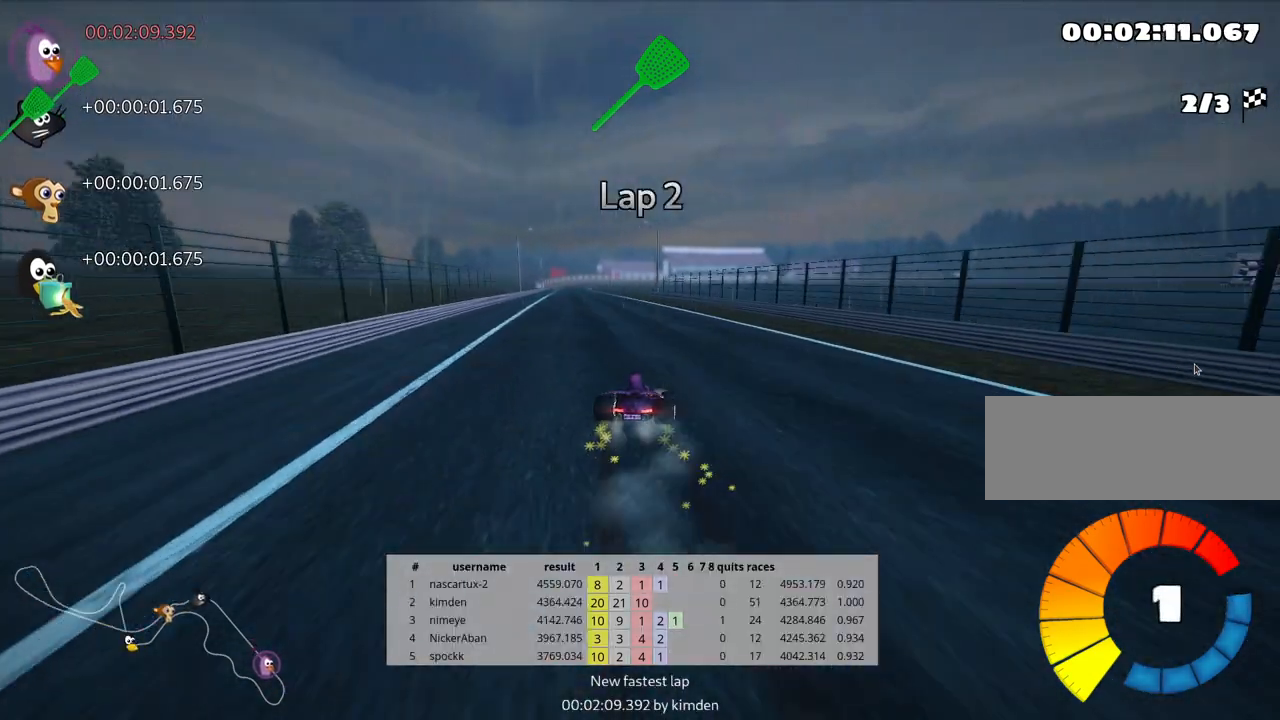
{"keys": ["left", "up"], "events": [[317, "nitro", "down"], [317, "skid", "up"], [450, "nitro", "up"]]}
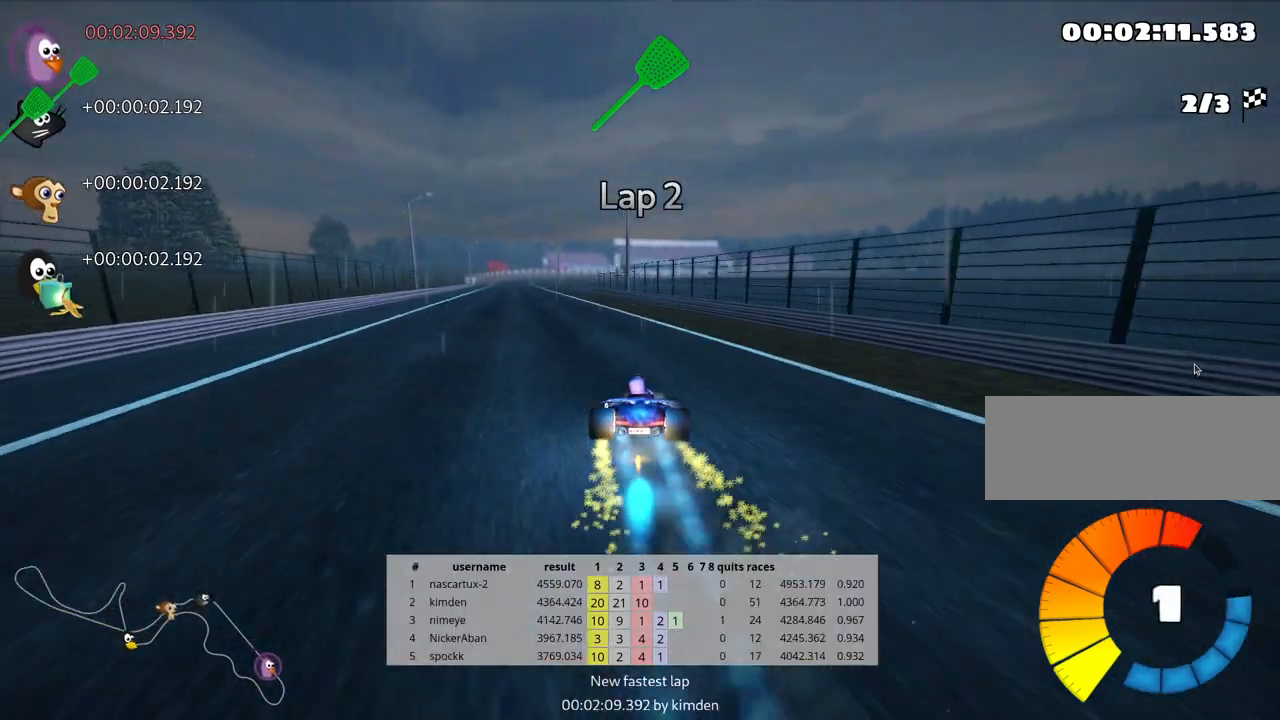
{"keys": ["left", "up"], "events": [[67, "left", "up"], [467, "left", "down"]]}
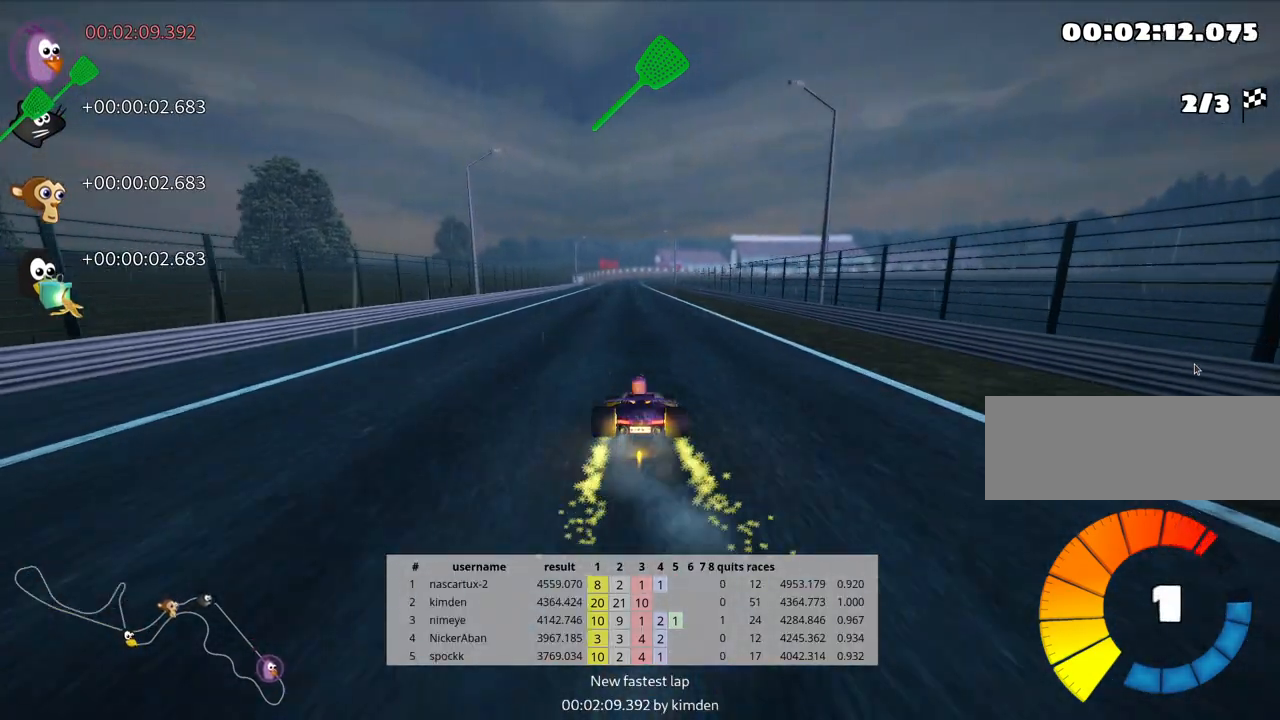
{"keys": ["skid", "up"], "events": [[300, "left", "up"], [333, "right", "down"], [333, "skid", "down"], [483, "right", "up"]]}
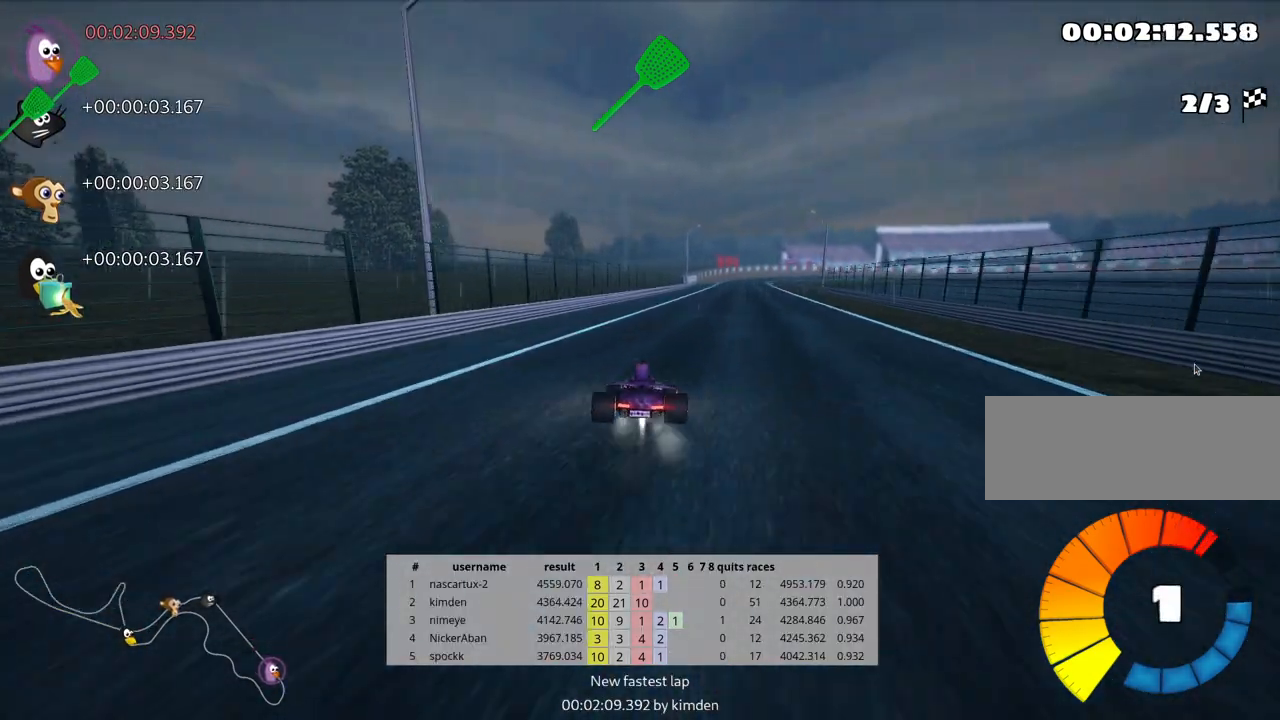
{"keys": ["left", "skid", "up"], "events": [[167, "left", "down"]]}
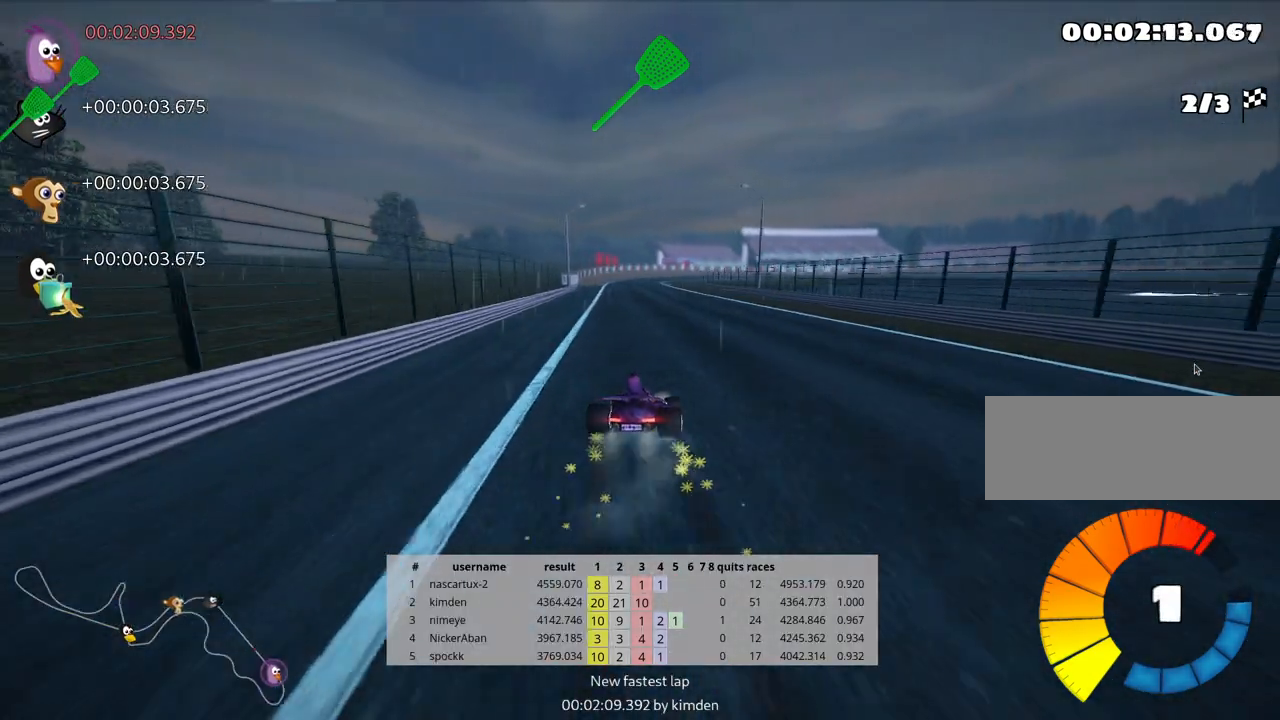
{"keys": ["left", "skid", "up"], "events": []}
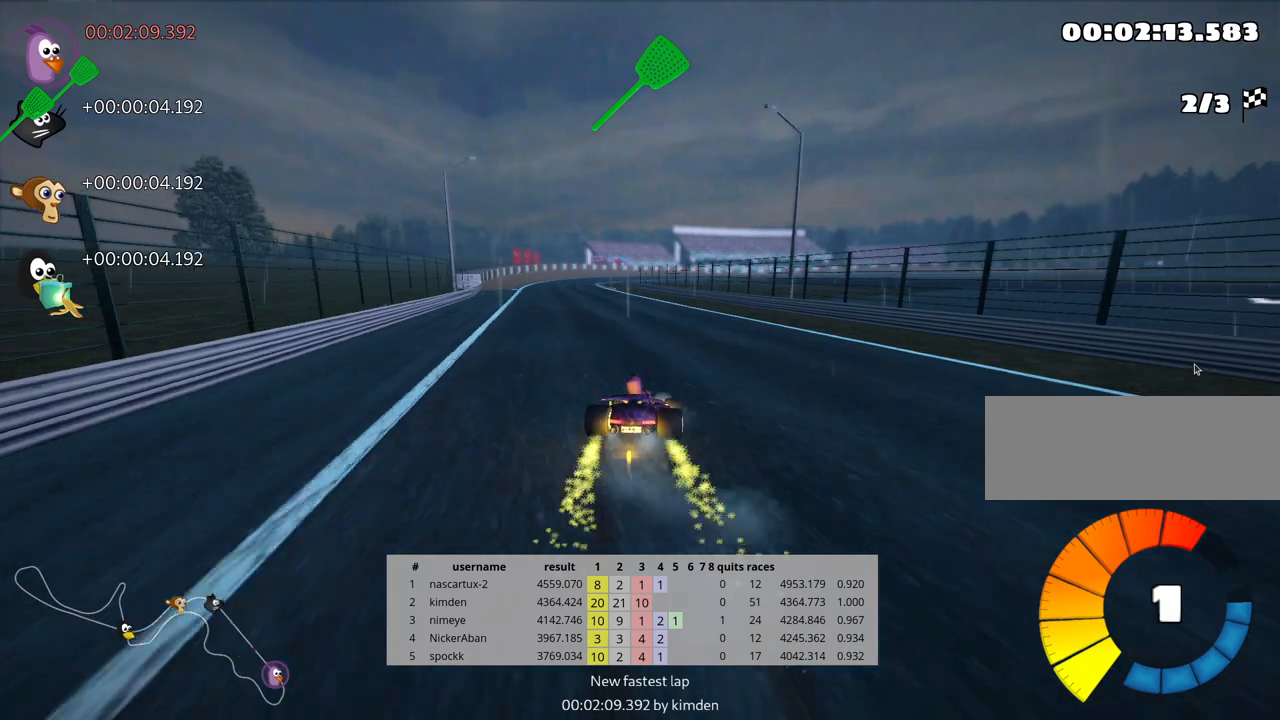
{"keys": ["left", "up"], "events": [[133, "nitro", "down"], [200, "skid", "up"], [300, "nitro", "up"]]}
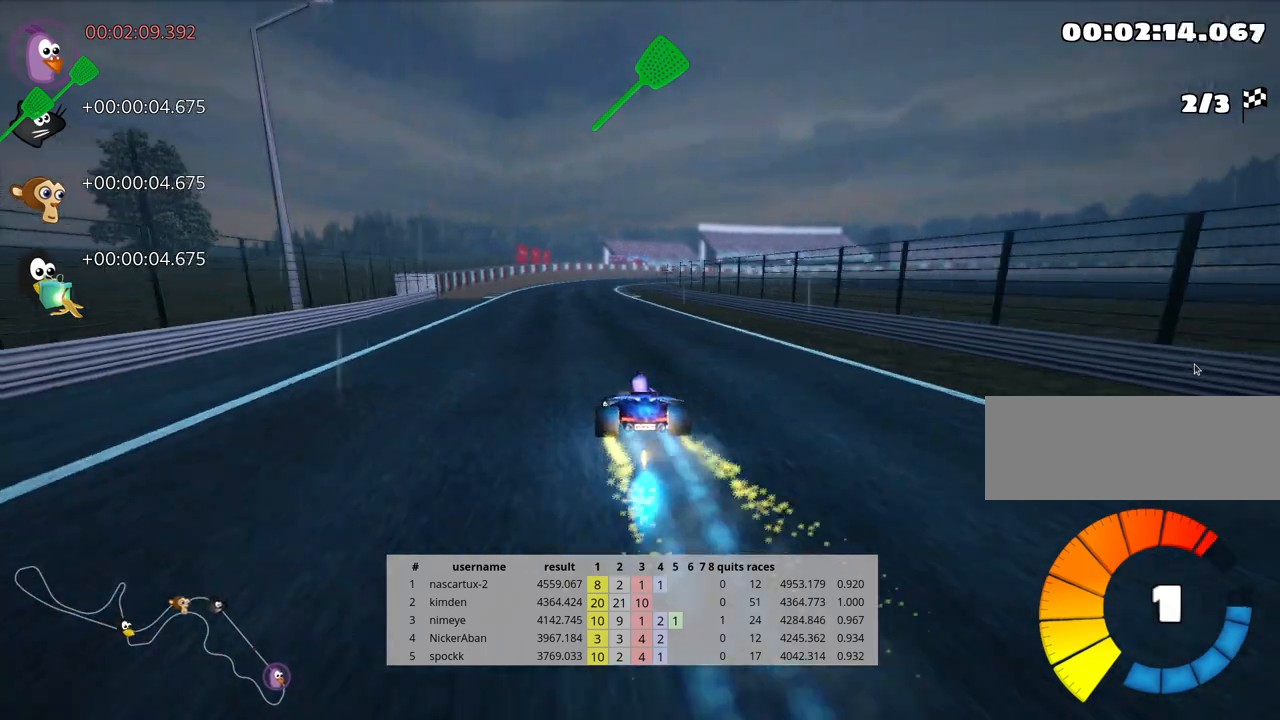
{"keys": ["up"], "events": [[83, "left", "up"]]}
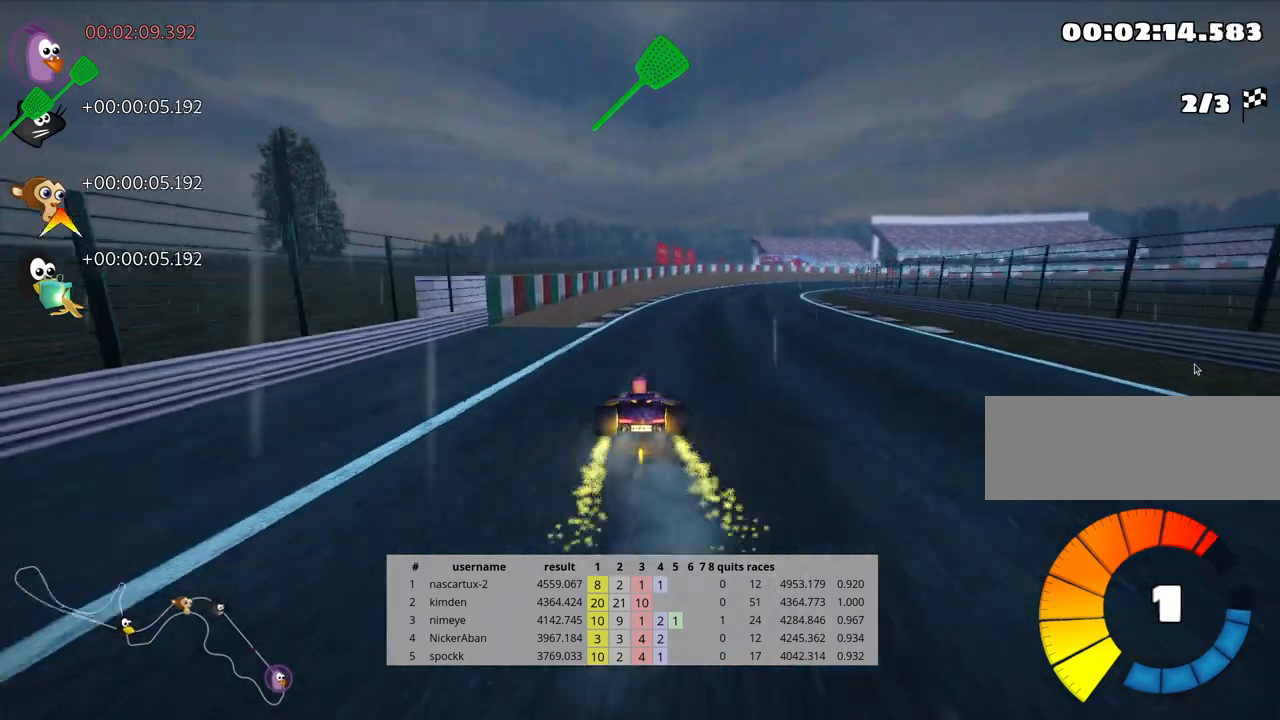
{"keys": ["skid", "up"], "events": [[67, "right", "down"], [67, "skid", "down"], [250, "right", "up"]]}
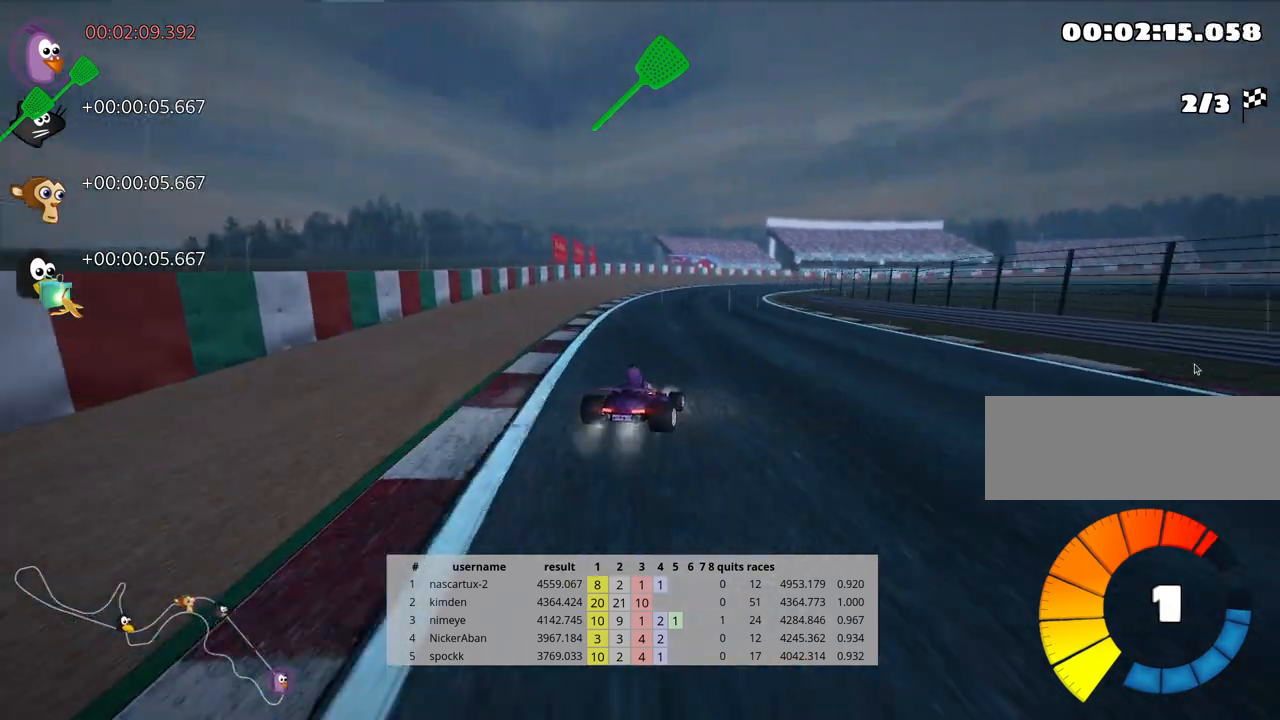
{"keys": ["left", "skid", "up"], "events": [[133, "left", "down"]]}
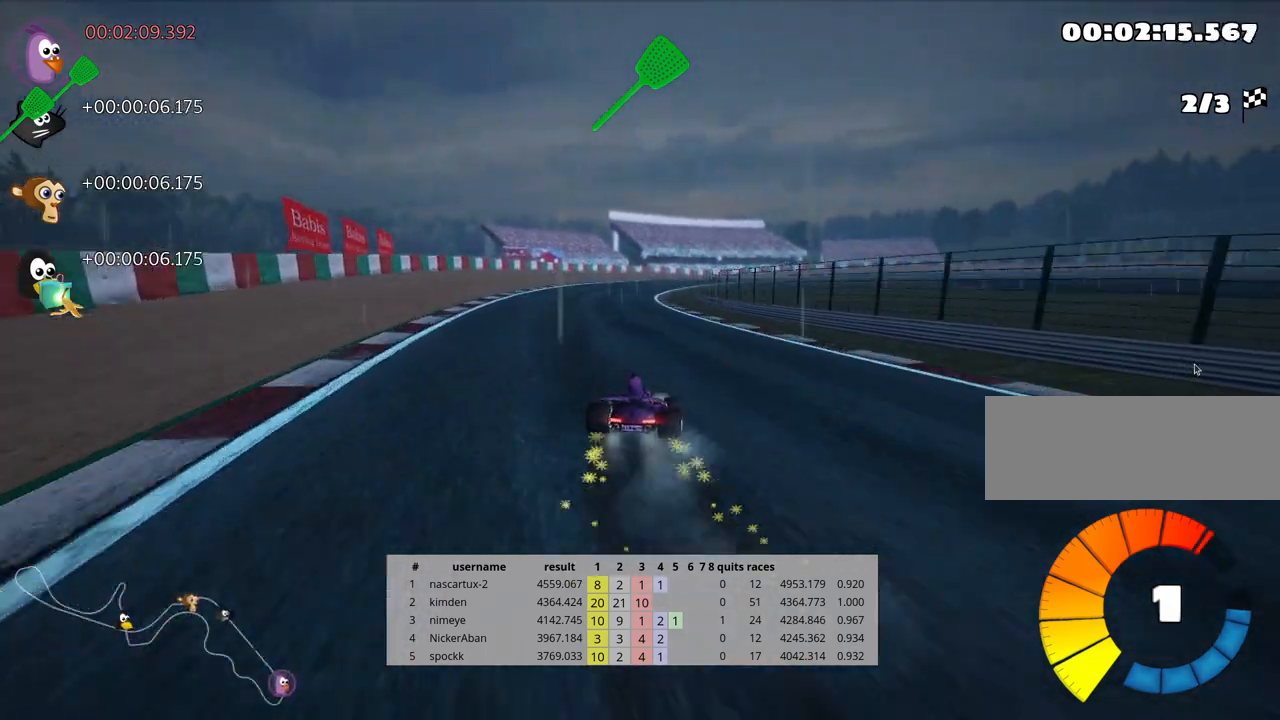
{"keys": ["left", "skid", "up"], "events": []}
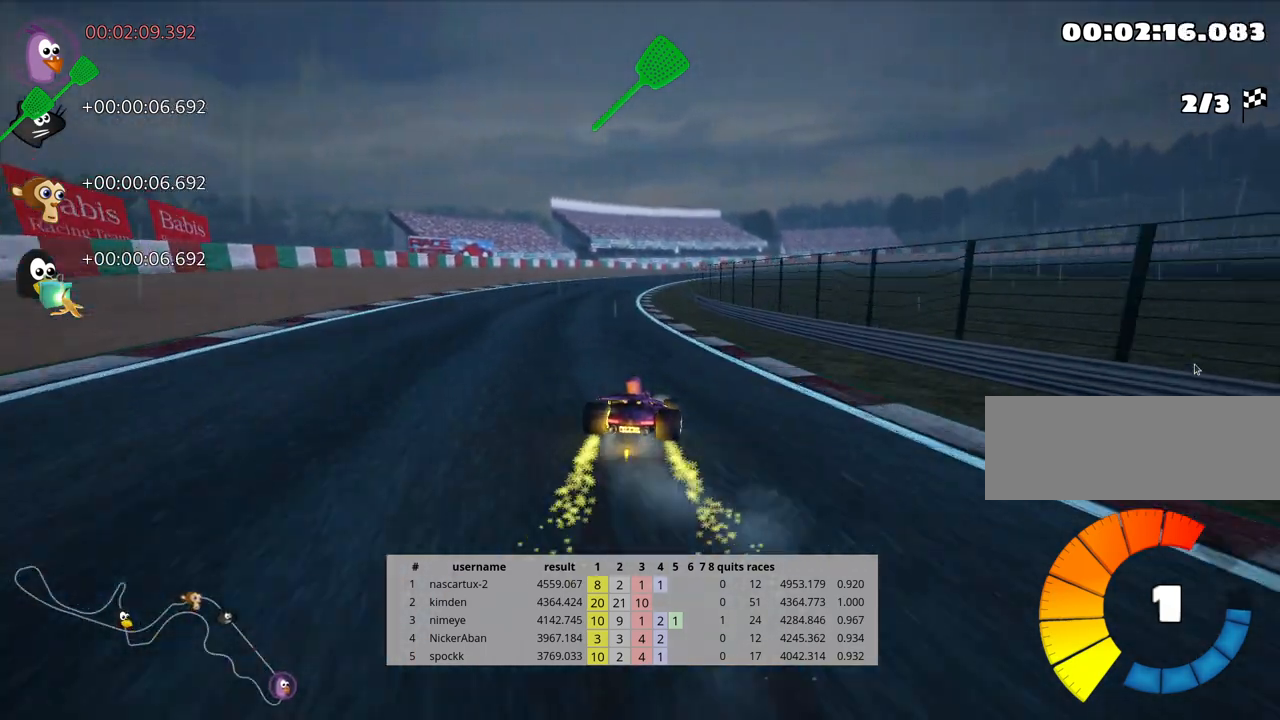
{"keys": ["up"], "events": [[200, "nitro", "down"], [283, "skid", "up"], [333, "nitro", "up"], [417, "left", "up"]]}
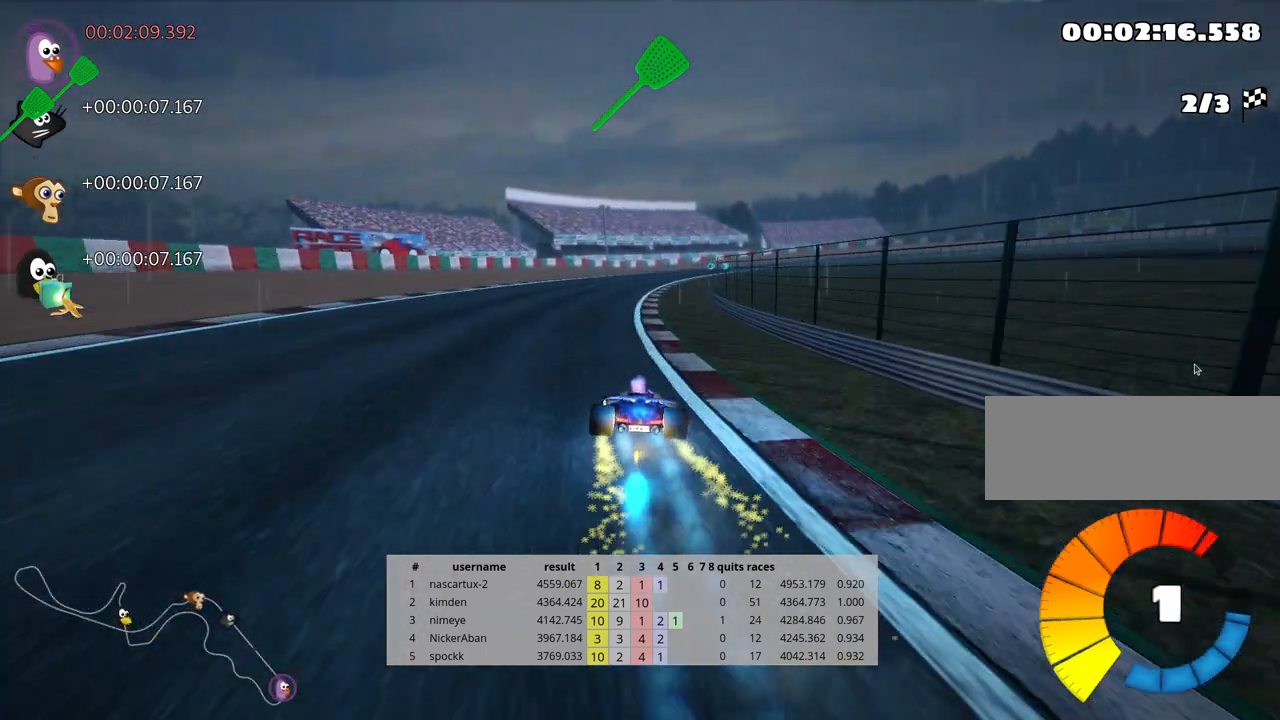
{"keys": ["right", "skid", "up"], "events": [[433, "skid", "down"], [467, "right", "down"]]}
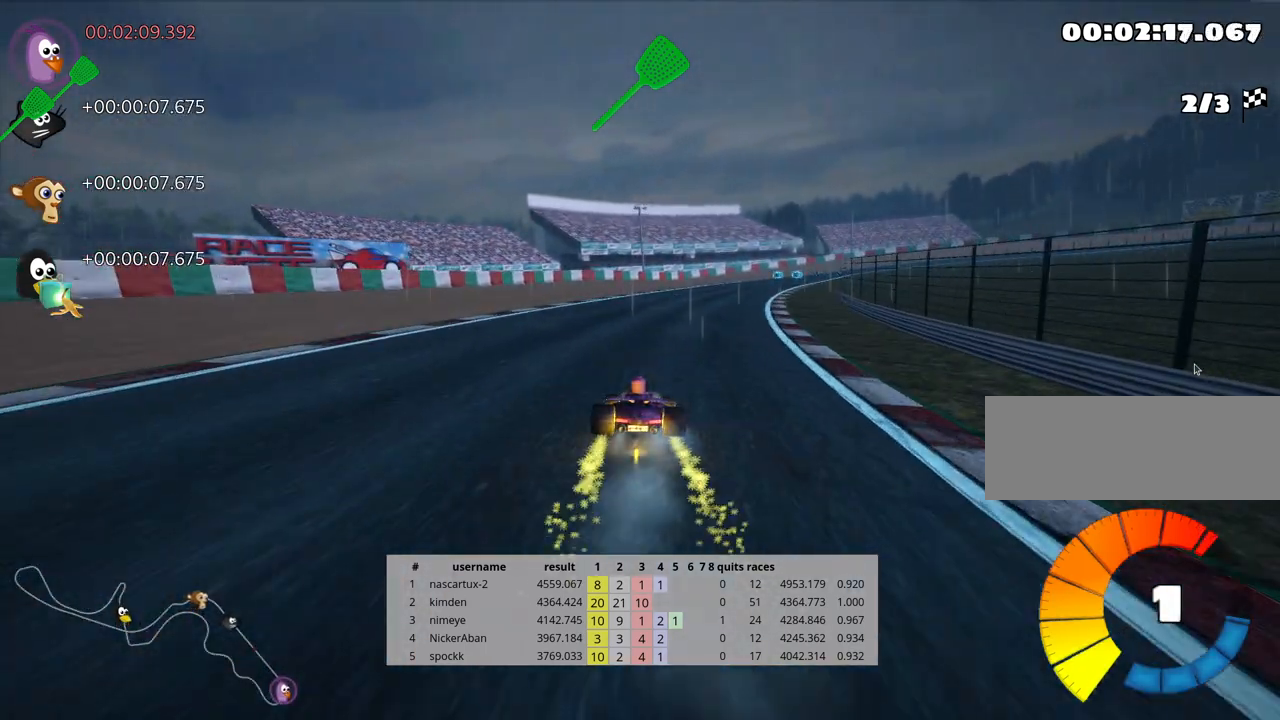
{"keys": ["left", "skid", "up"], "events": [[117, "right", "up"], [383, "left", "down"]]}
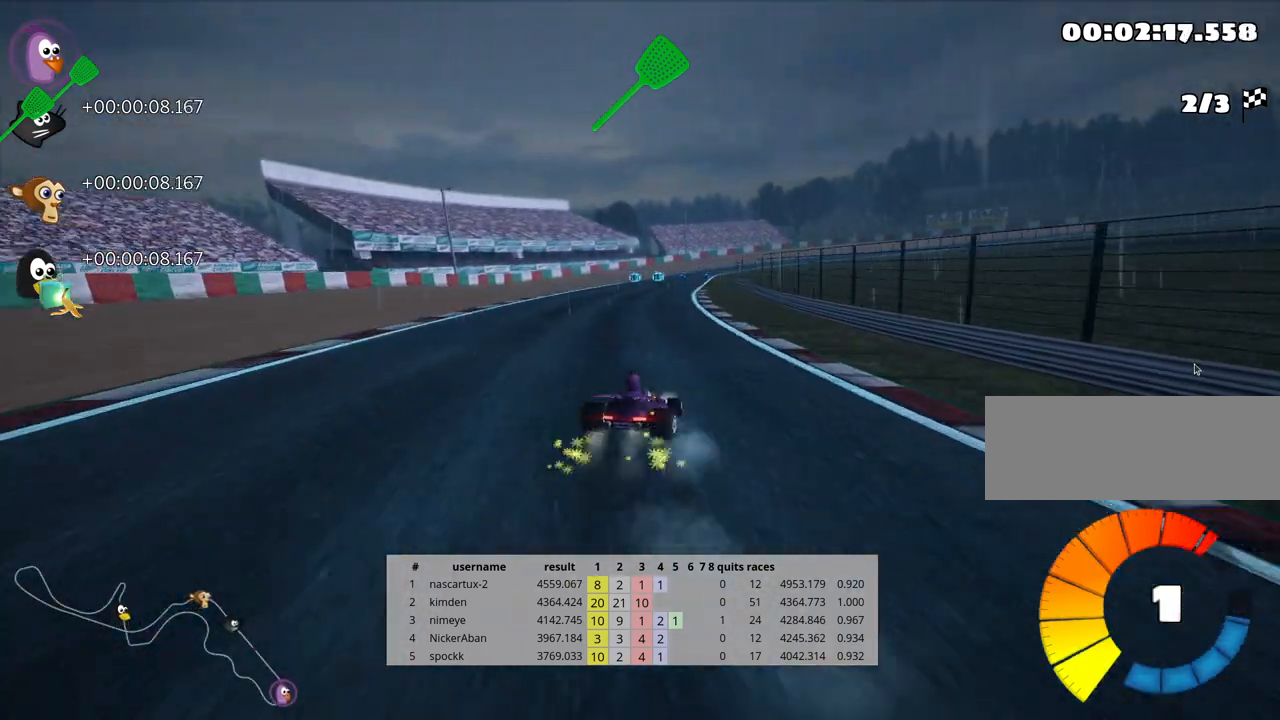
{"keys": ["left", "skid", "up"], "events": []}
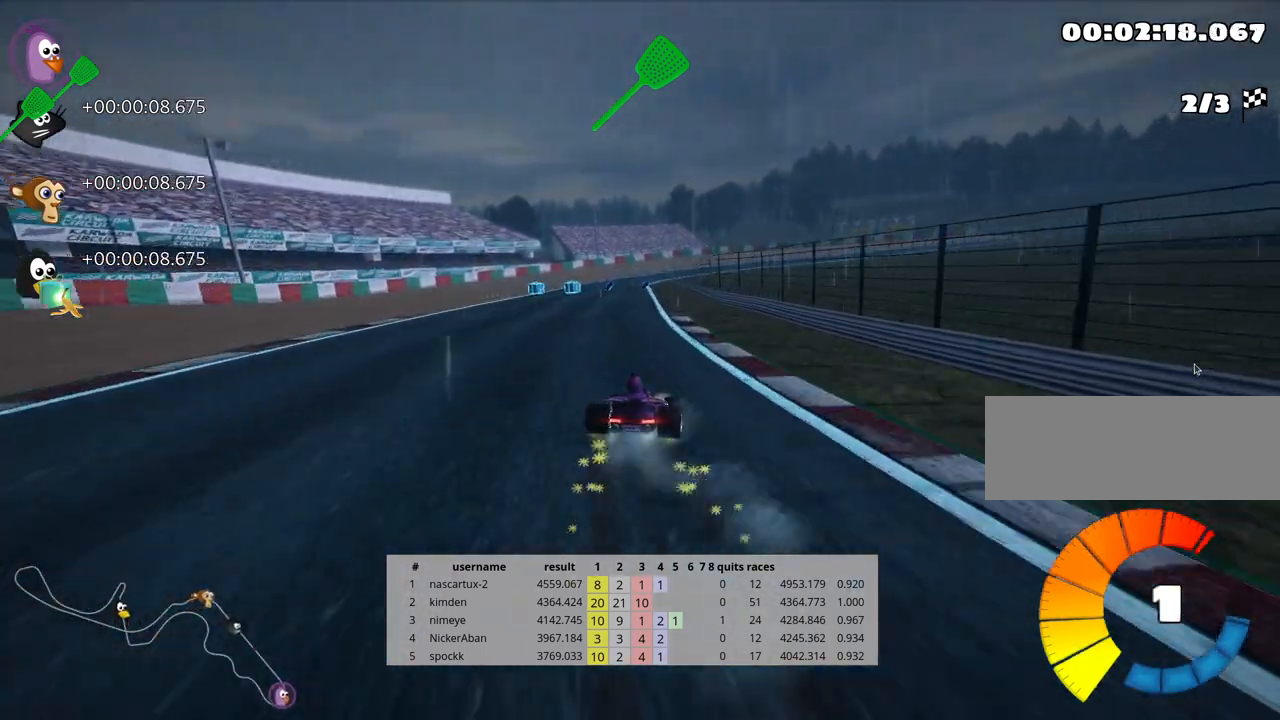
{"keys": ["left", "skid", "up"], "events": [[233, "nitro", "down"], [400, "nitro", "up"]]}
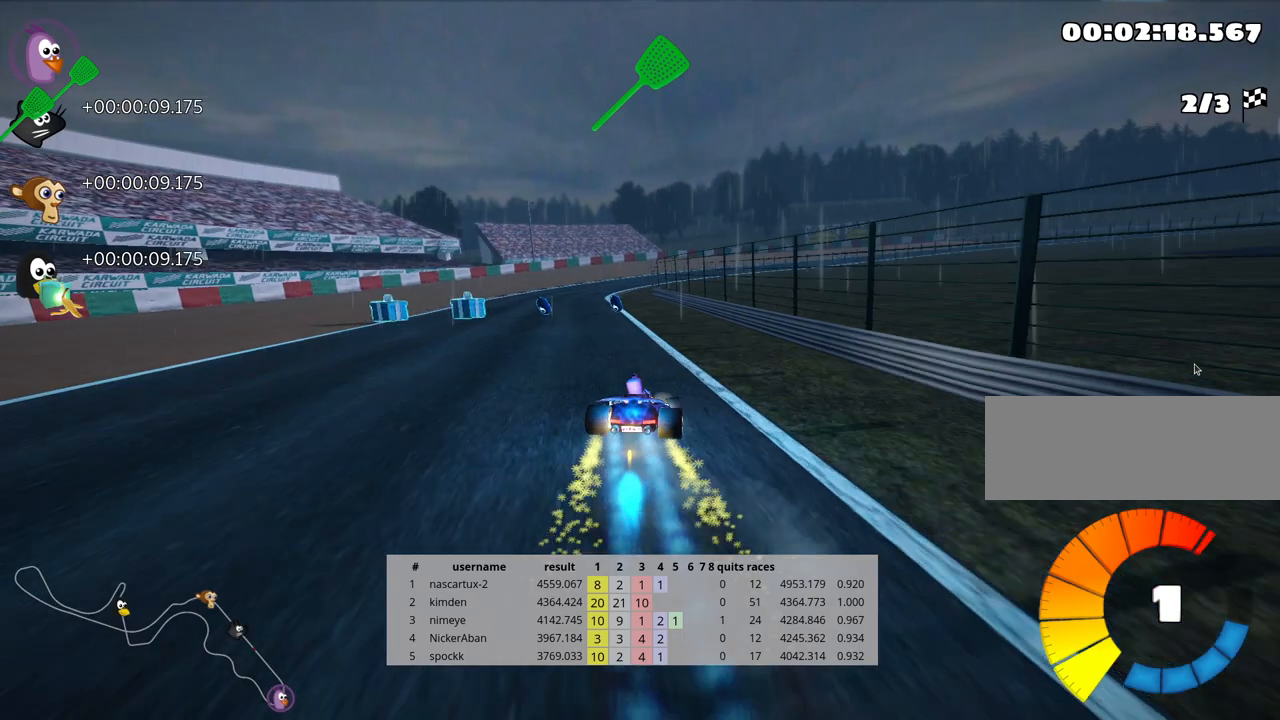
{"keys": ["up"], "events": [[167, "skid", "up"], [350, "left", "up"]]}
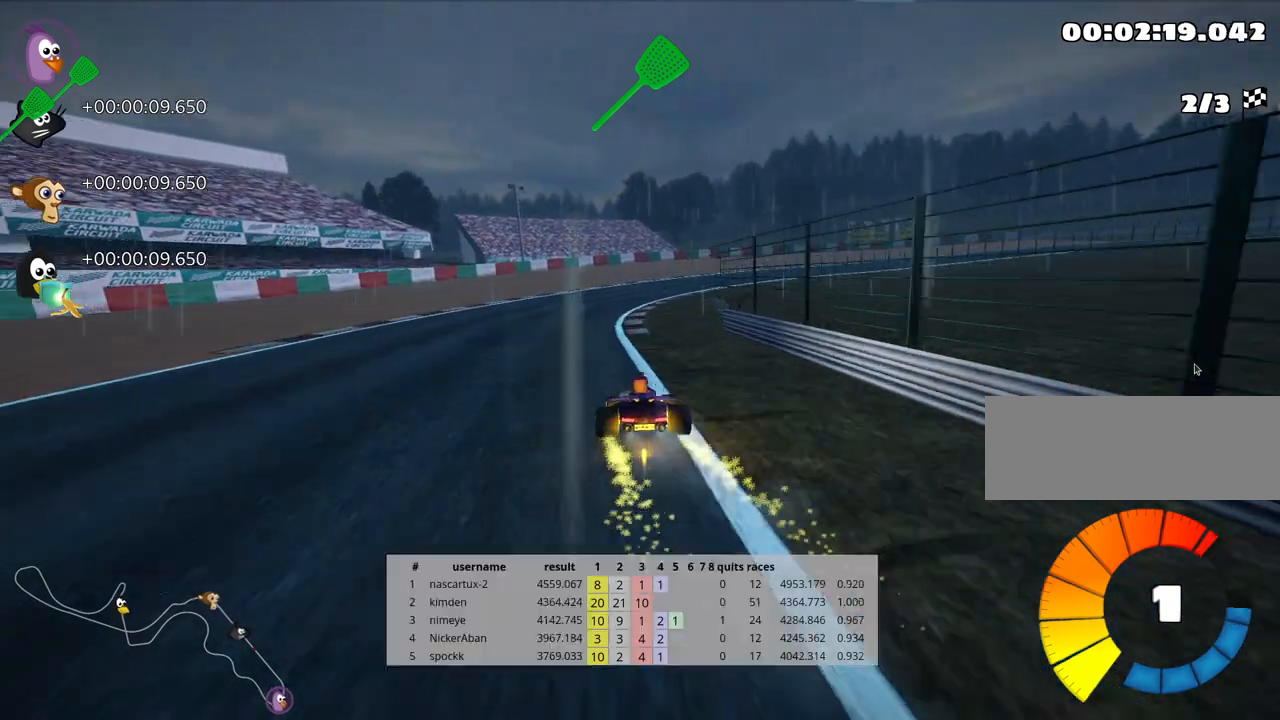
{"keys": ["right", "skid", "up"], "events": [[167, "right", "down"], [167, "skid", "down"]]}